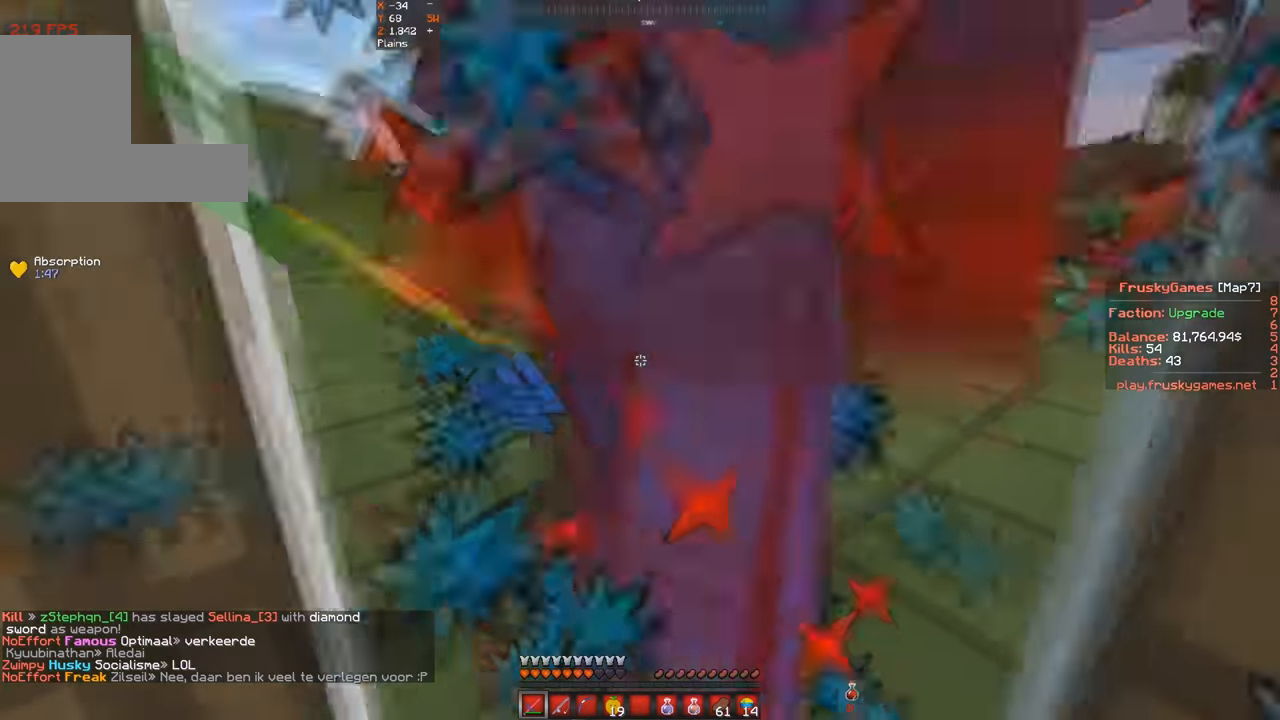
Gameplay with keyboard; each line is a JSON object with the keys held at the frame after it. "events" lists presses ("down") and releases ("up") of "a", "d", "s", "space" and "w" between this image and that frame as [ms after this image, input, new state], when the widget could be followed in between. No other keys are recorded. Mouse input is not recorded.
{"keys": ["d", "w"], "events": [[66, "s", "up"], [66, "w", "down"], [200, "d", "down"], [466, "space", "up"]]}
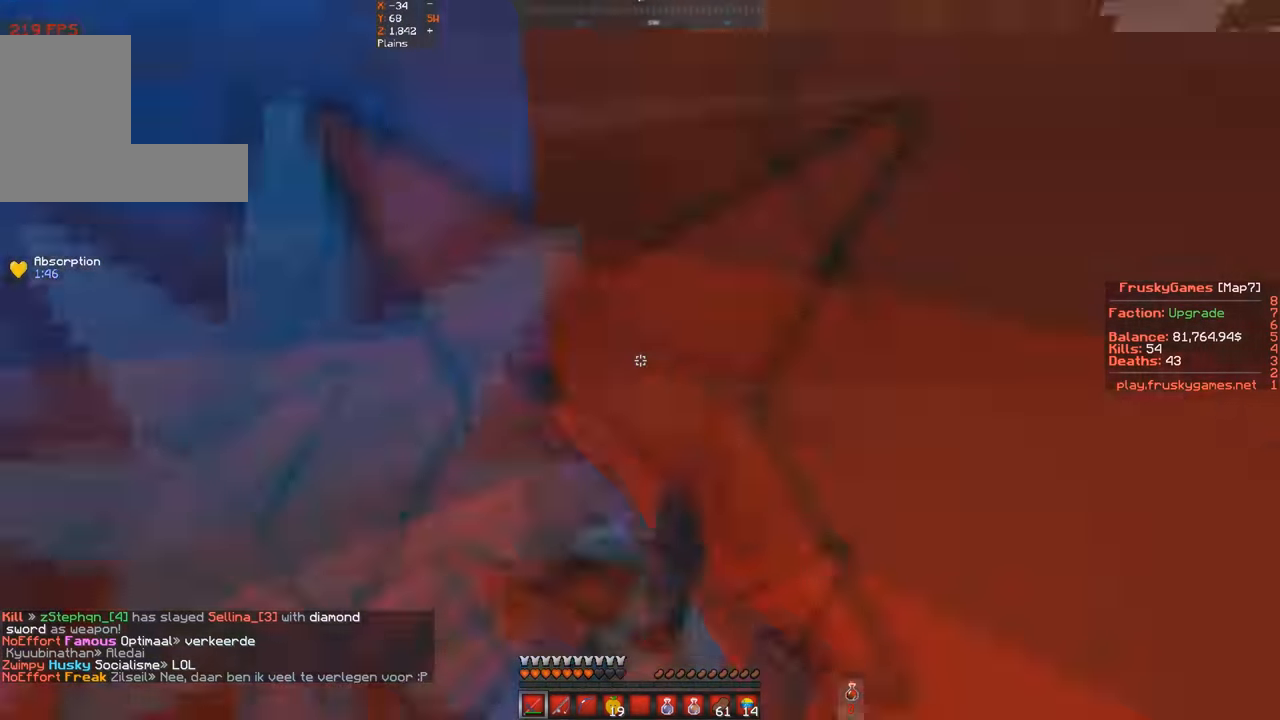
{"keys": ["s"], "events": [[300, "s", "down"], [333, "d", "up"], [333, "w", "up"]]}
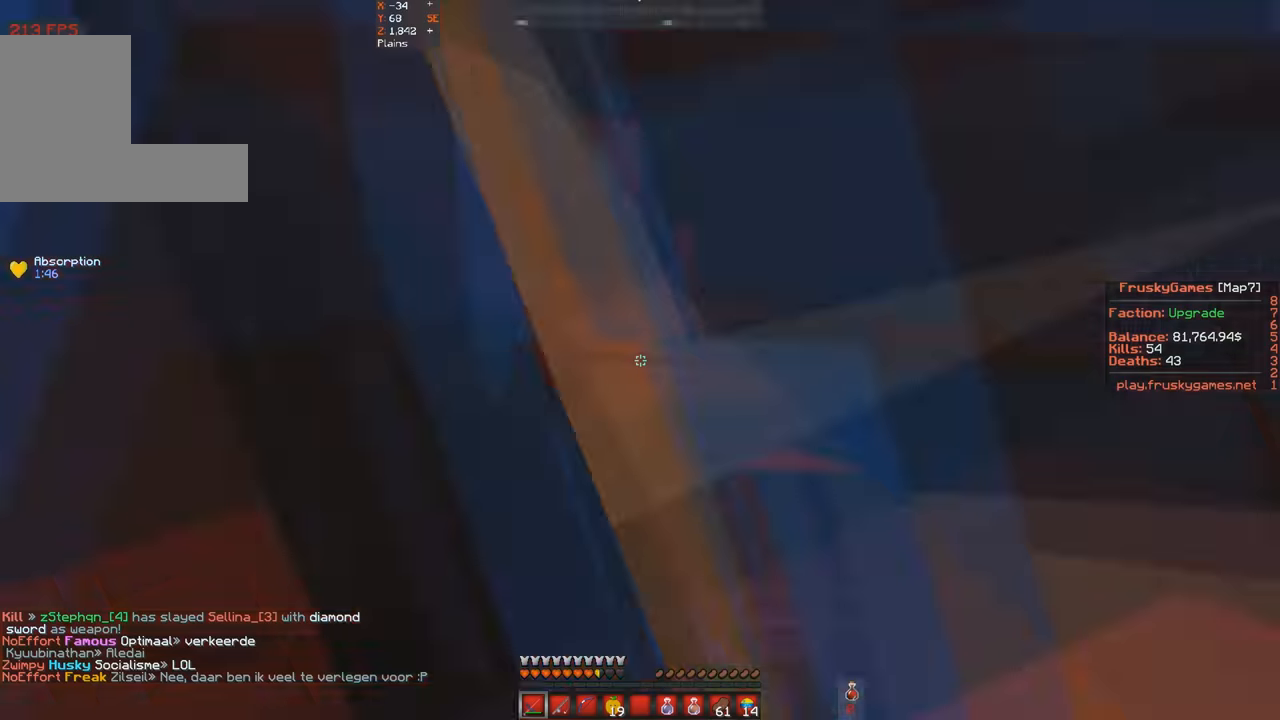
{"keys": ["a", "s"], "events": [[34, "w", "down"], [167, "a", "down"], [334, "w", "up"]]}
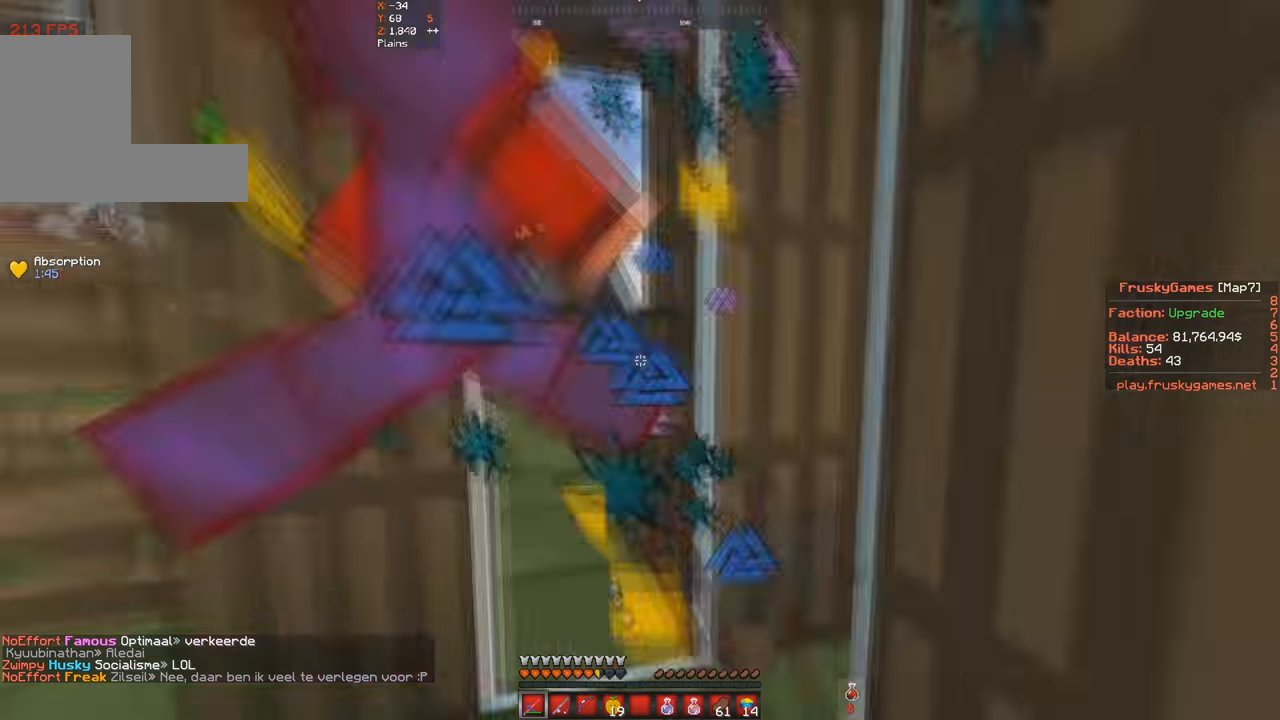
{"keys": ["a", "w"], "events": [[367, "w", "down"], [500, "s", "up"]]}
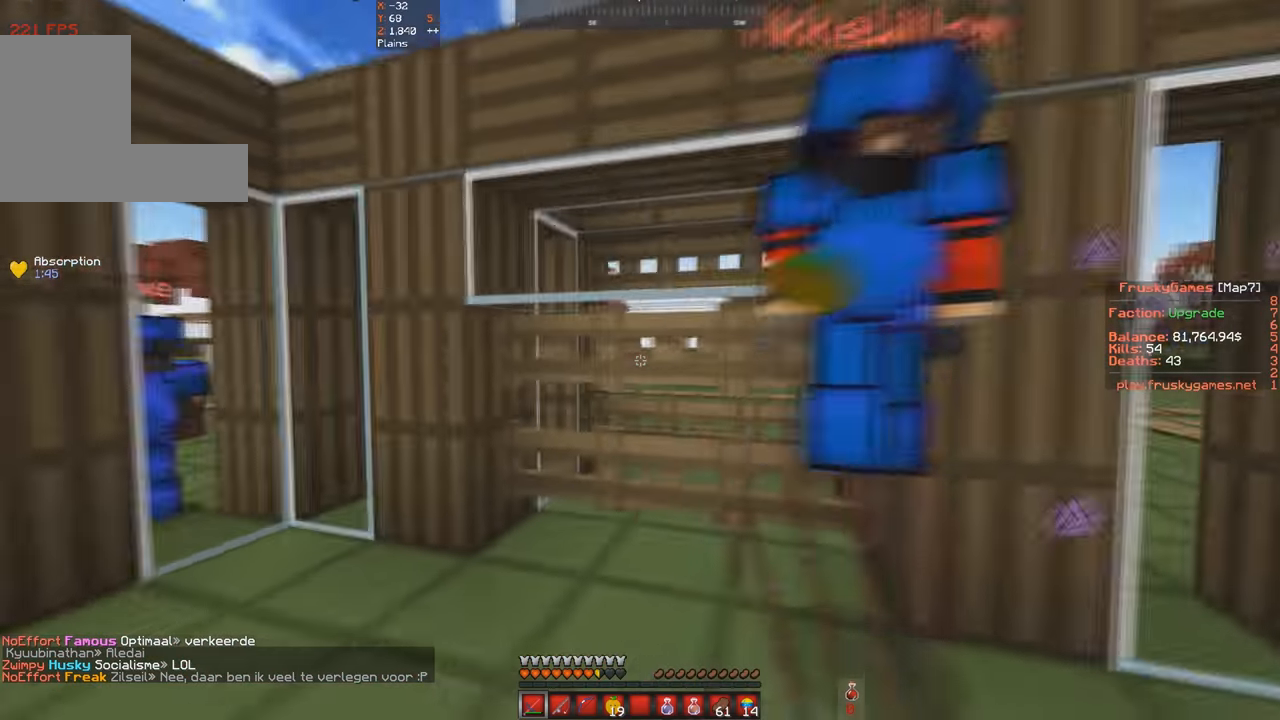
{"keys": ["d", "w"], "events": [[200, "s", "down"], [267, "w", "up"], [334, "w", "down"], [400, "s", "up"], [467, "d", "down"], [500, "a", "up"]]}
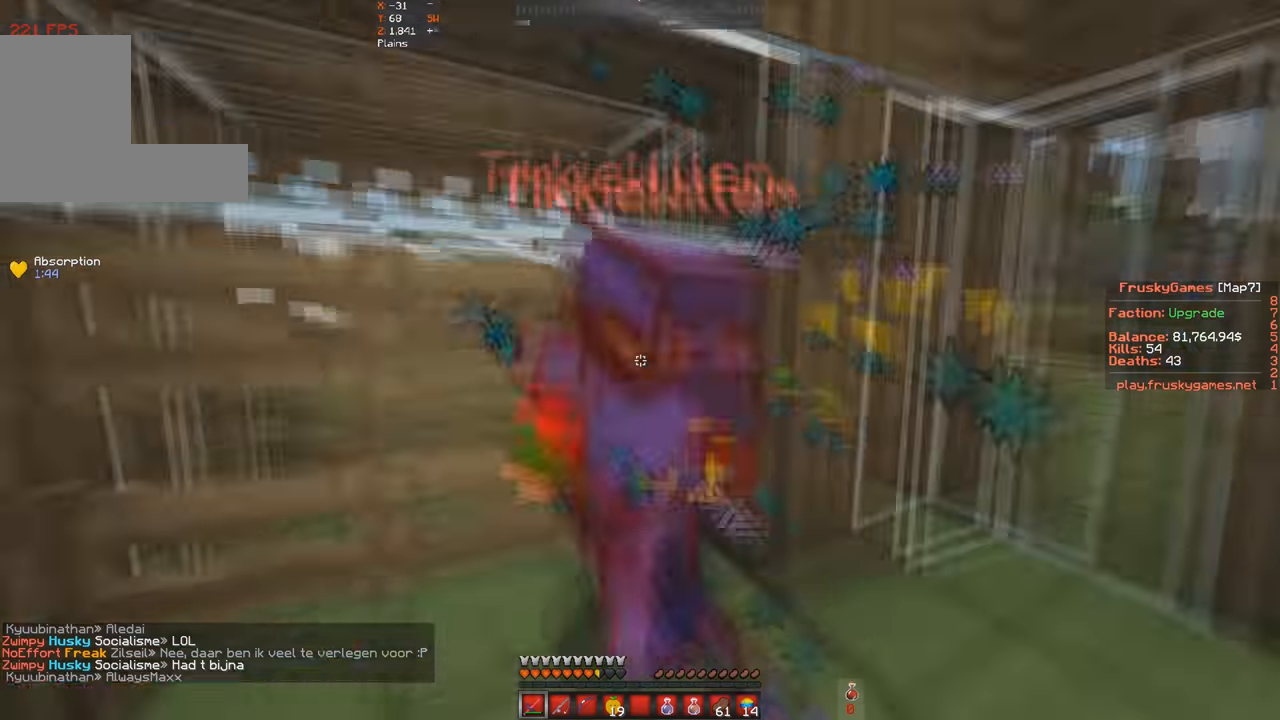
{"keys": ["d", "w"], "events": [[167, "d", "up"], [167, "w", "up"], [200, "s", "down"], [367, "w", "down"], [400, "d", "down"], [434, "s", "up"]]}
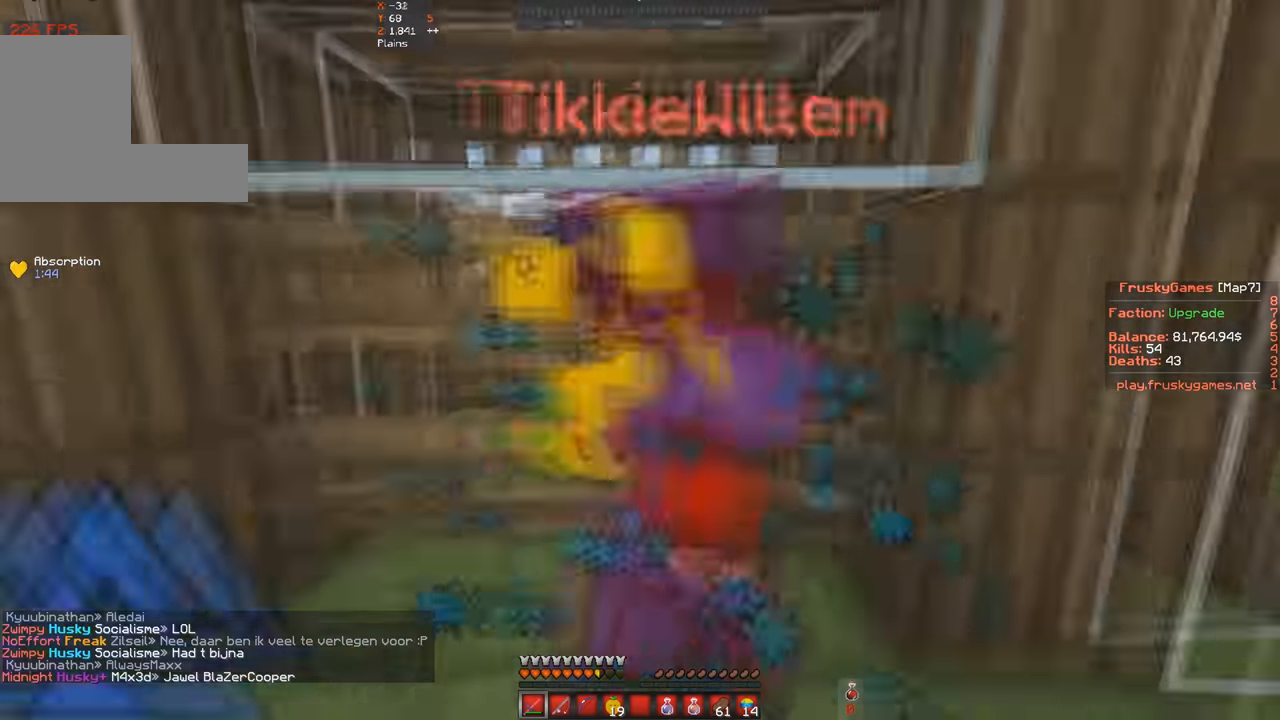
{"keys": ["w"], "events": [[134, "w", "up"], [200, "w", "down"], [434, "d", "up"]]}
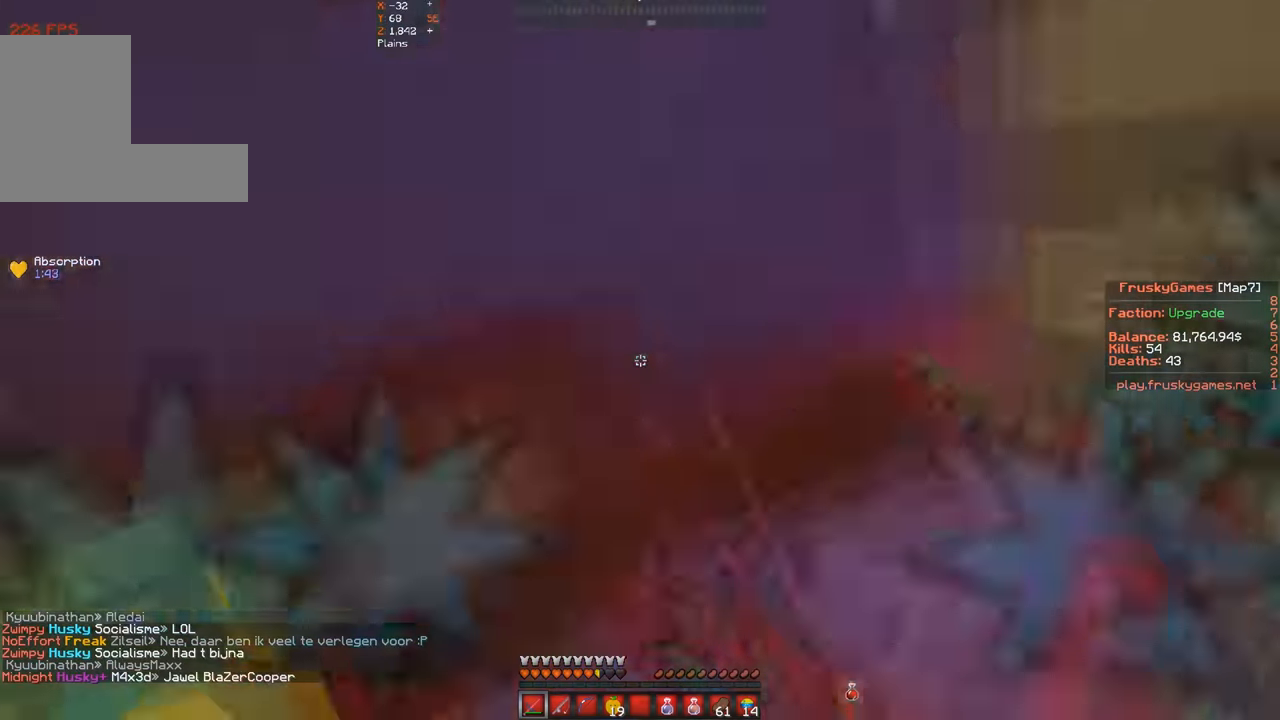
{"keys": ["s", "space"], "events": [[34, "d", "down"], [300, "space", "down"], [300, "w", "up"], [367, "d", "up"], [400, "s", "down"]]}
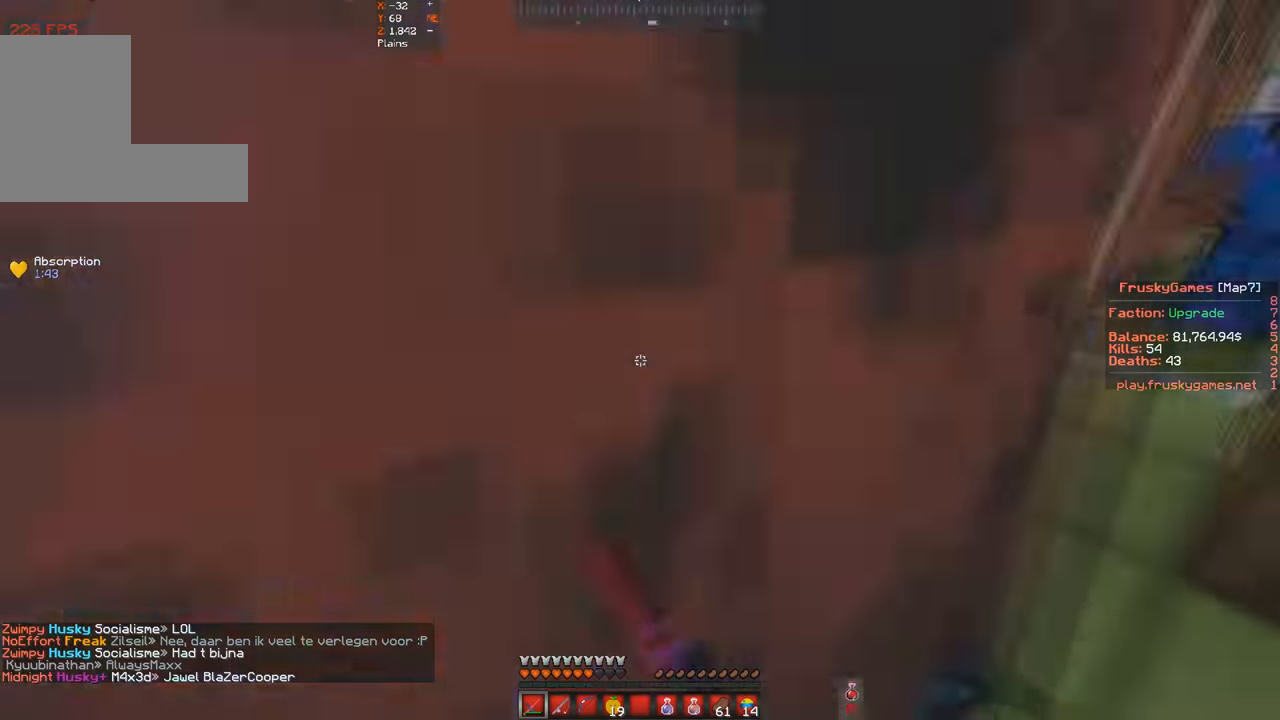
{"keys": ["s", "space"], "events": []}
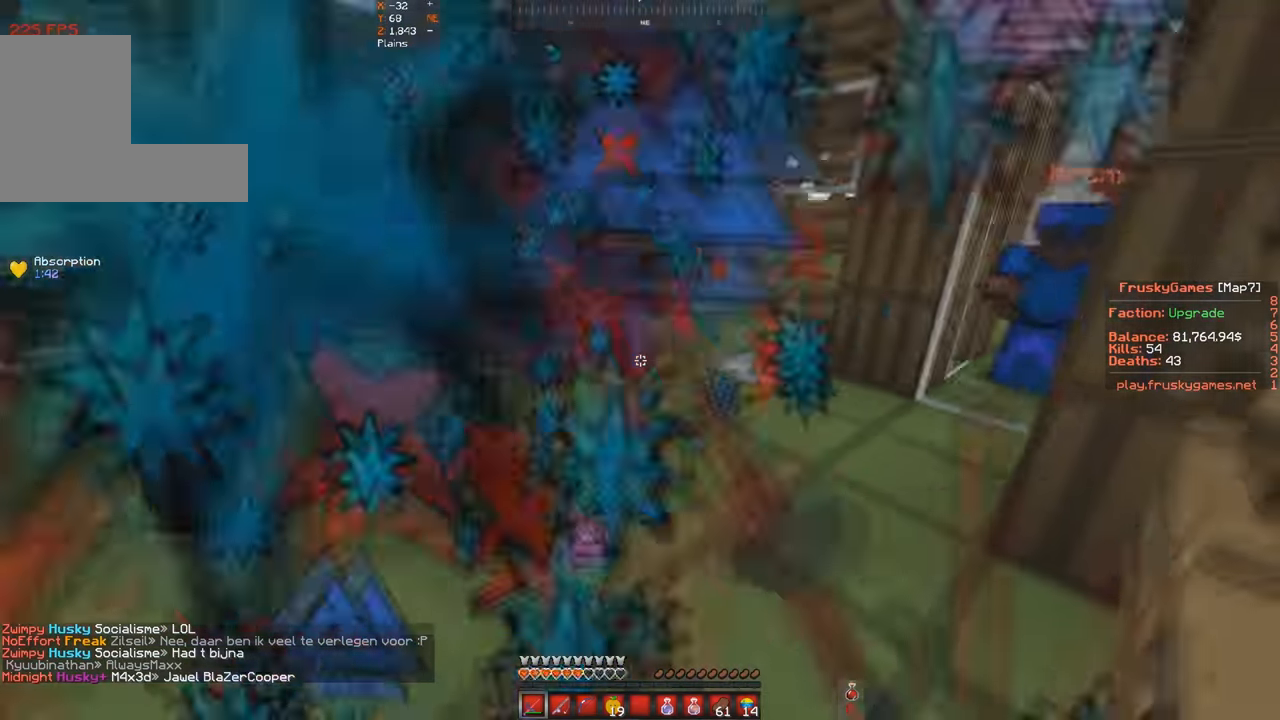
{"keys": ["space", "w"], "events": [[134, "s", "up"], [134, "w", "down"]]}
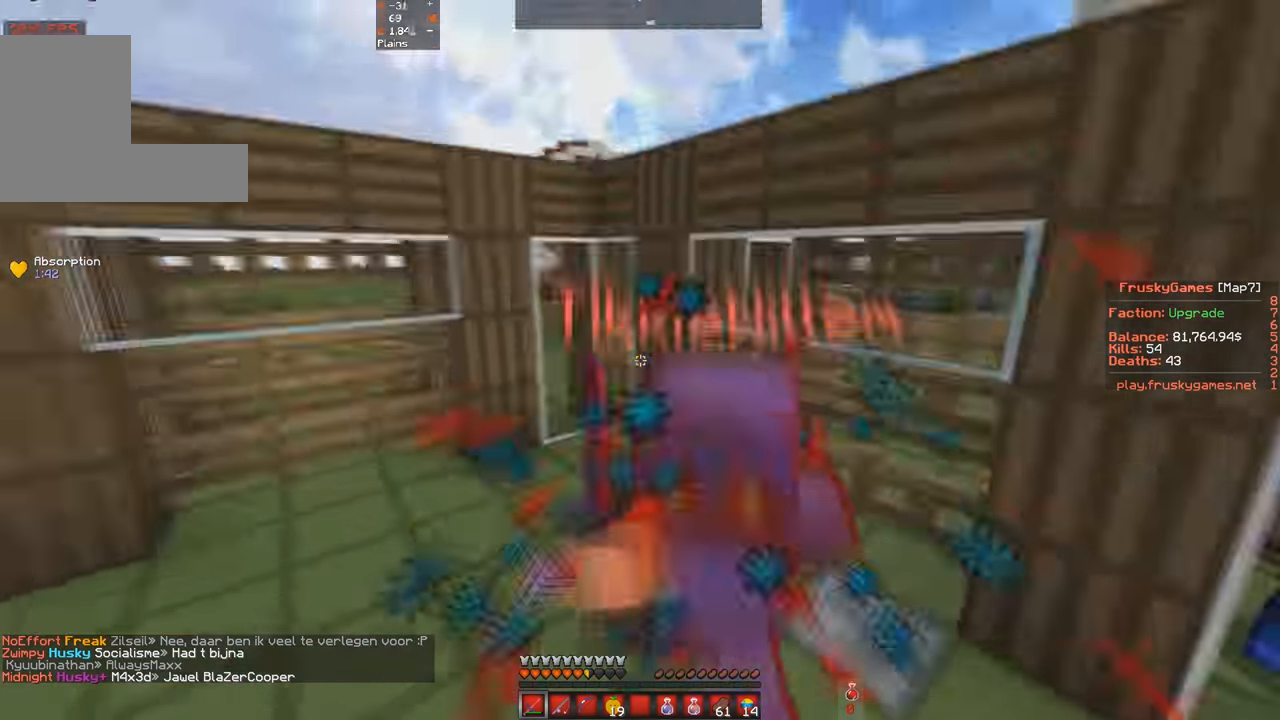
{"keys": ["w"], "events": [[200, "space", "up"]]}
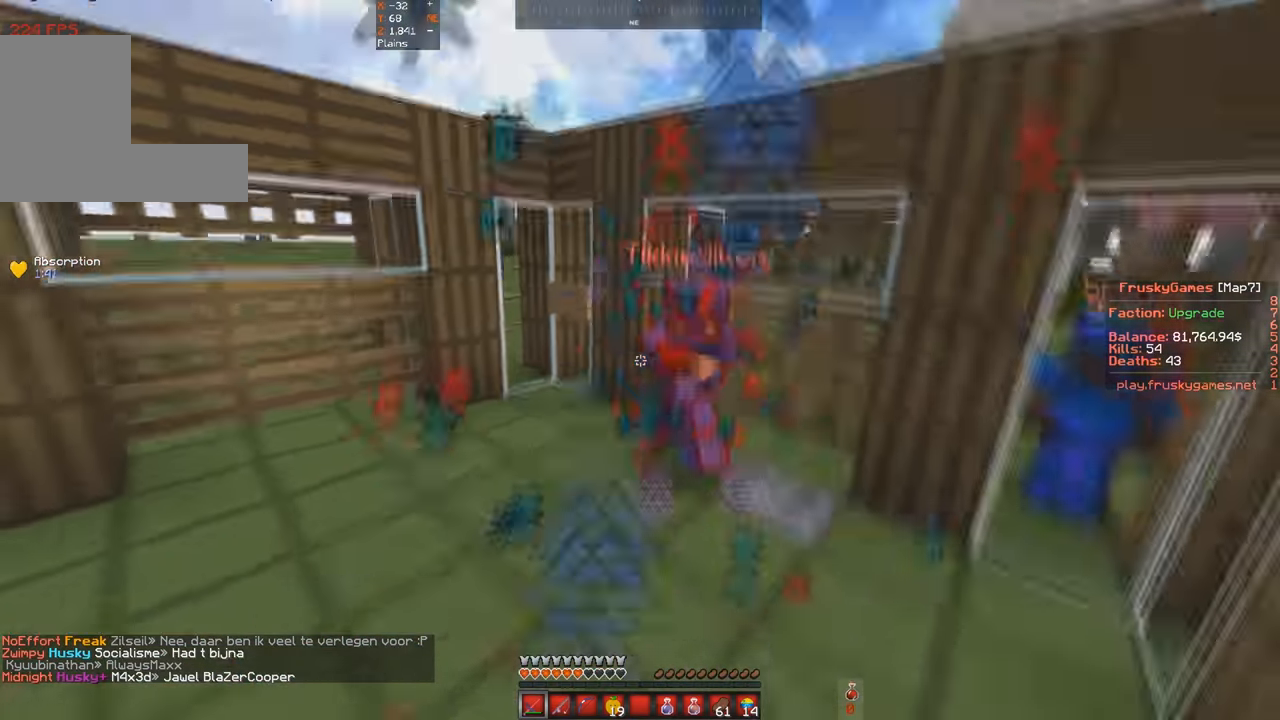
{"keys": ["w"], "events": []}
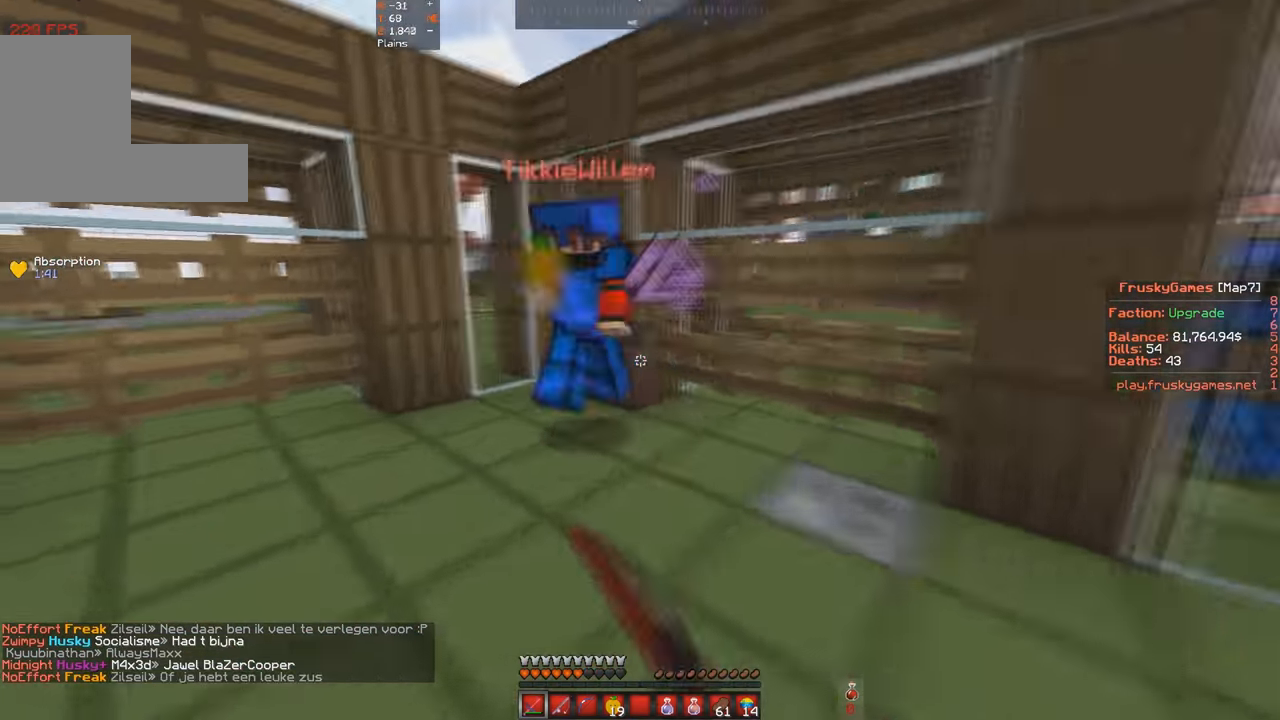
{"keys": ["w"], "events": [[34, "a", "down"], [467, "a", "up"]]}
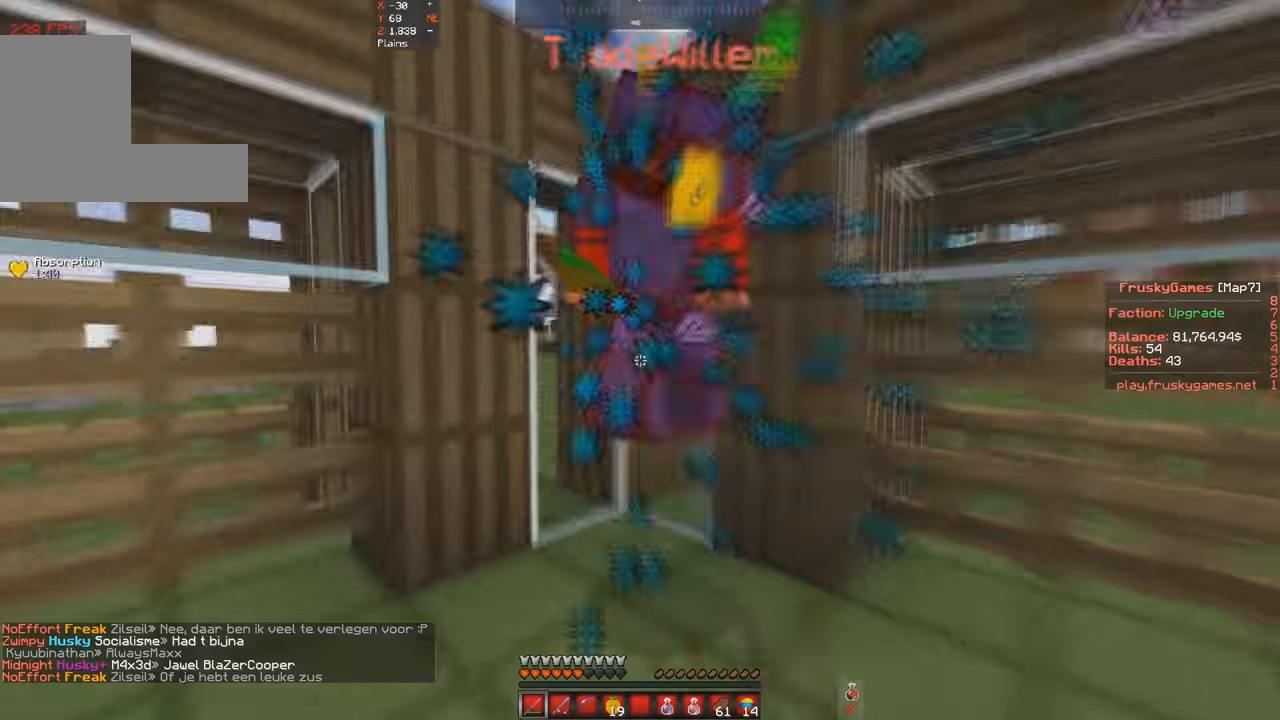
{"keys": ["s", "space"], "events": [[67, "space", "down"], [267, "w", "up"], [300, "s", "down"]]}
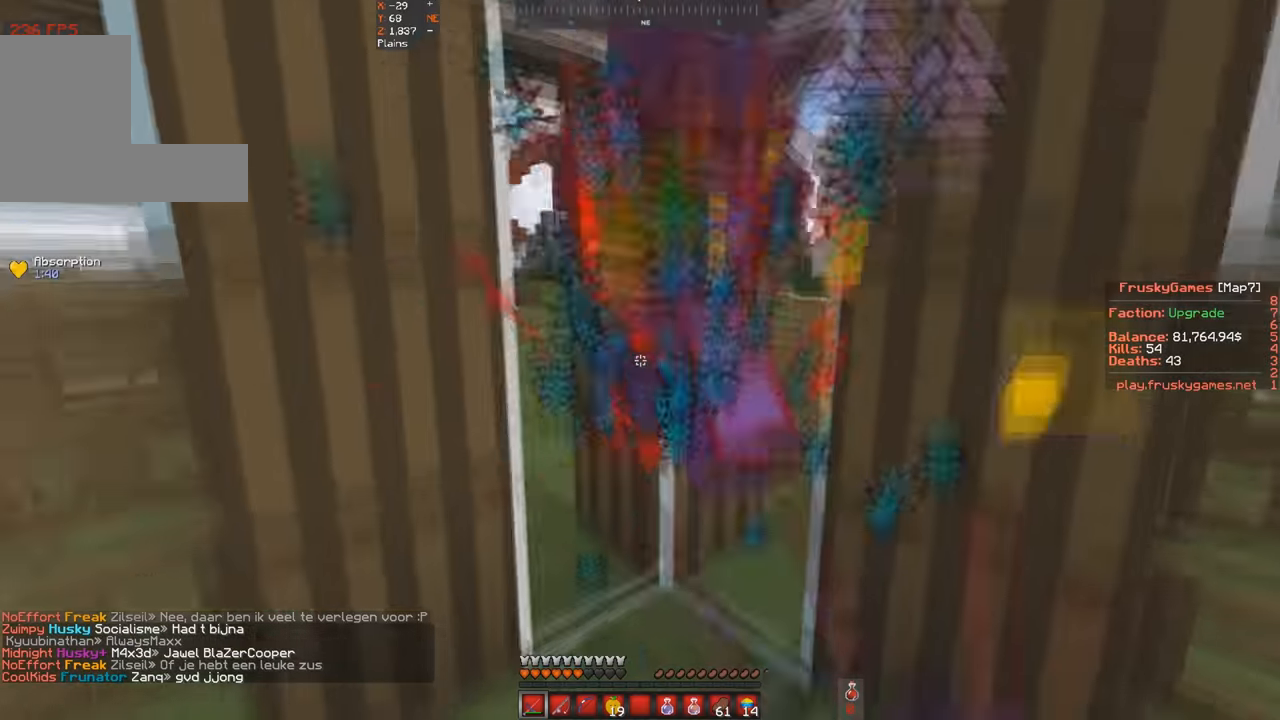
{"keys": ["space"], "events": [[167, "s", "up"]]}
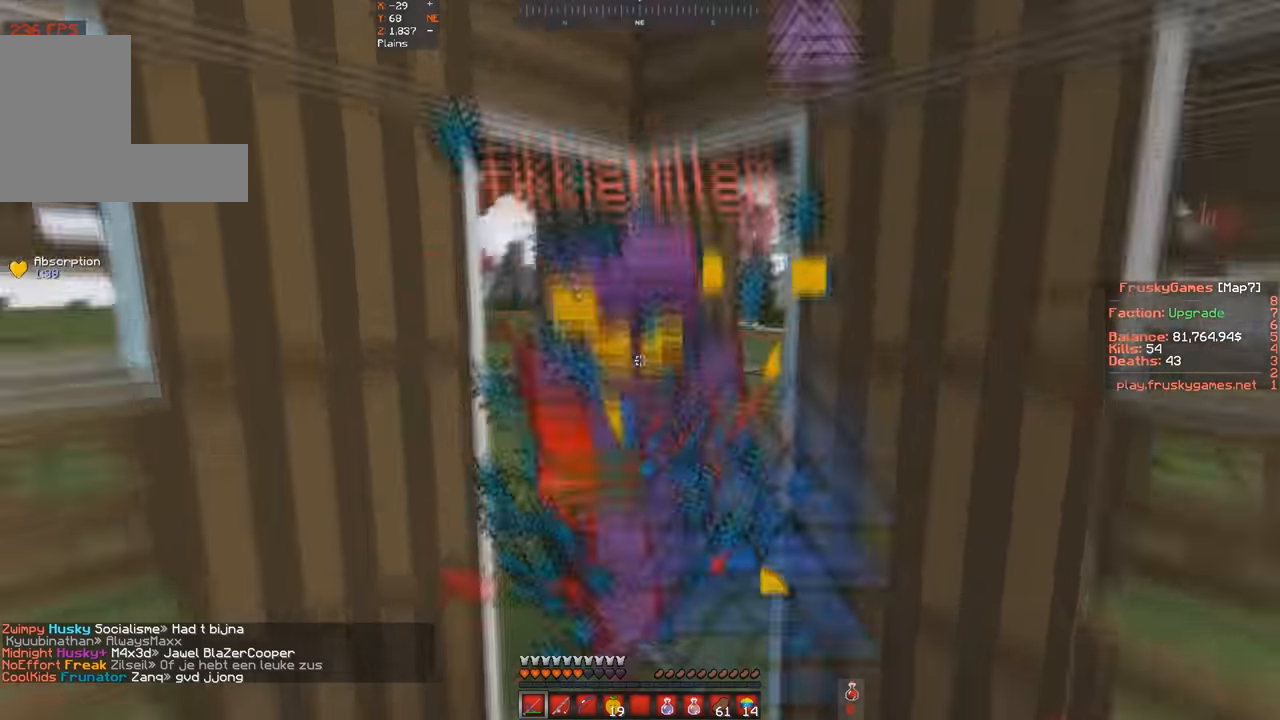
{"keys": ["space"], "events": []}
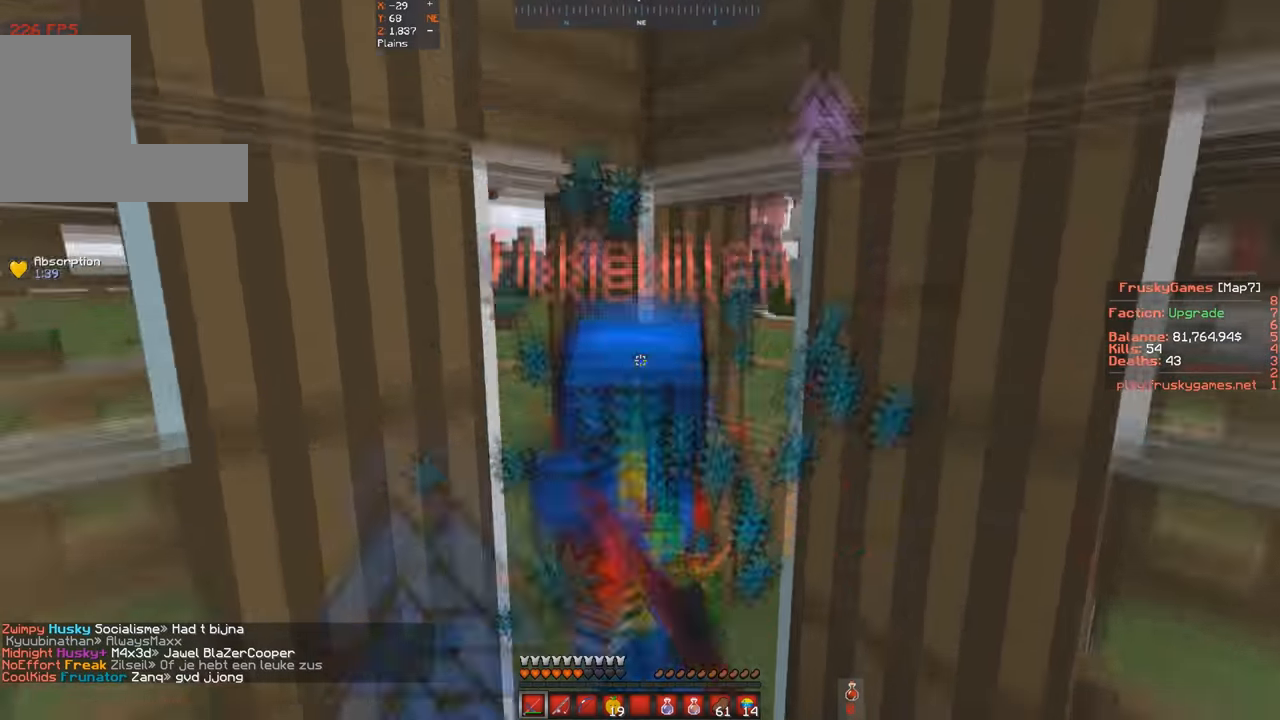
{"keys": ["space"], "events": []}
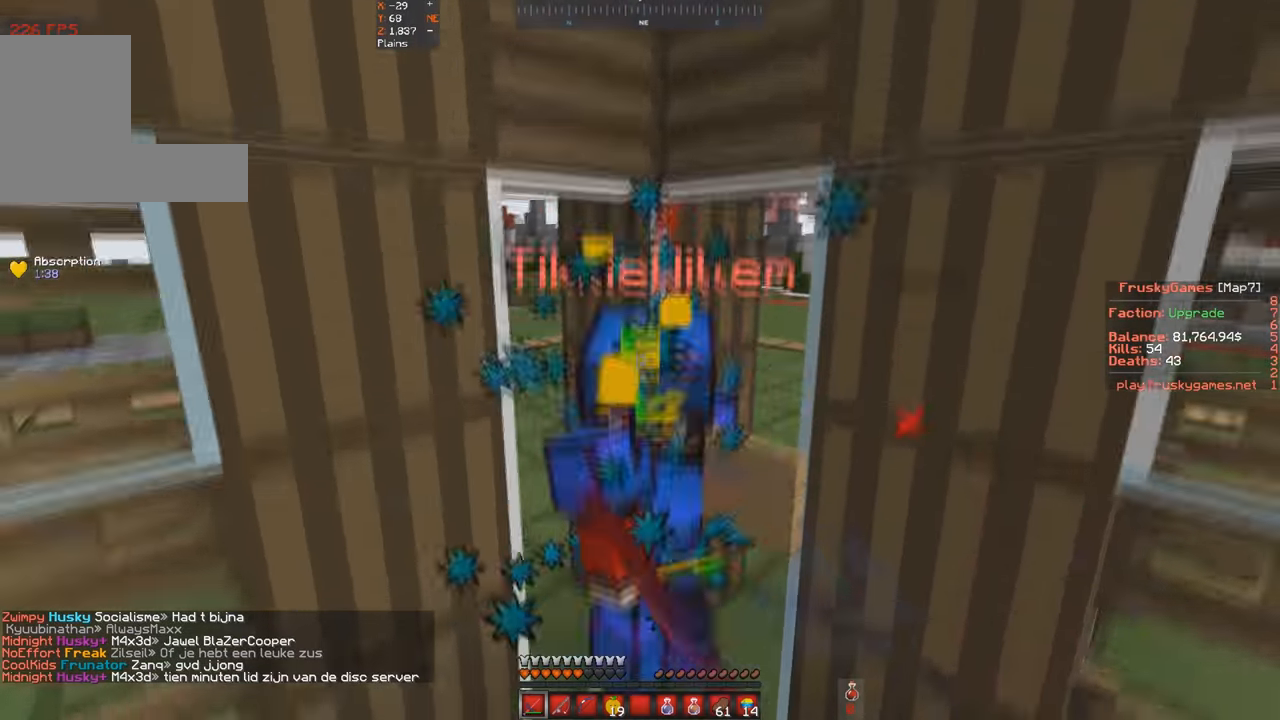
{"keys": ["space"], "events": []}
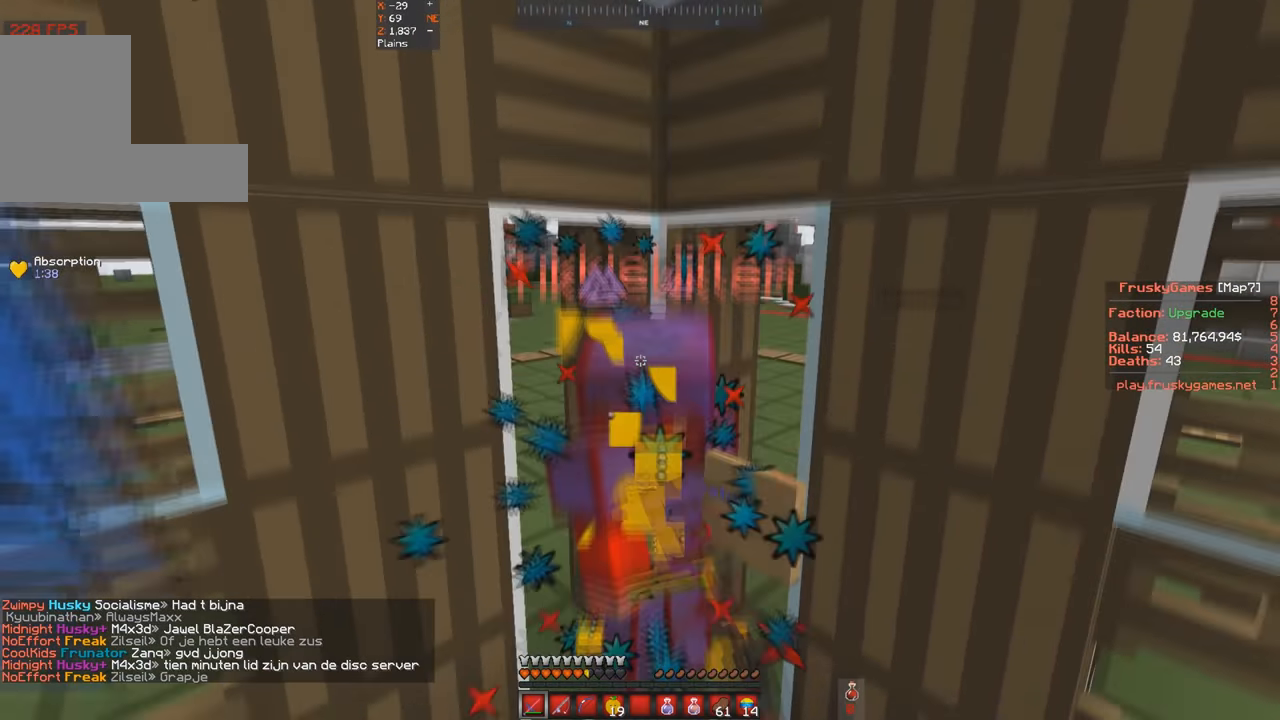
{"keys": ["space"], "events": []}
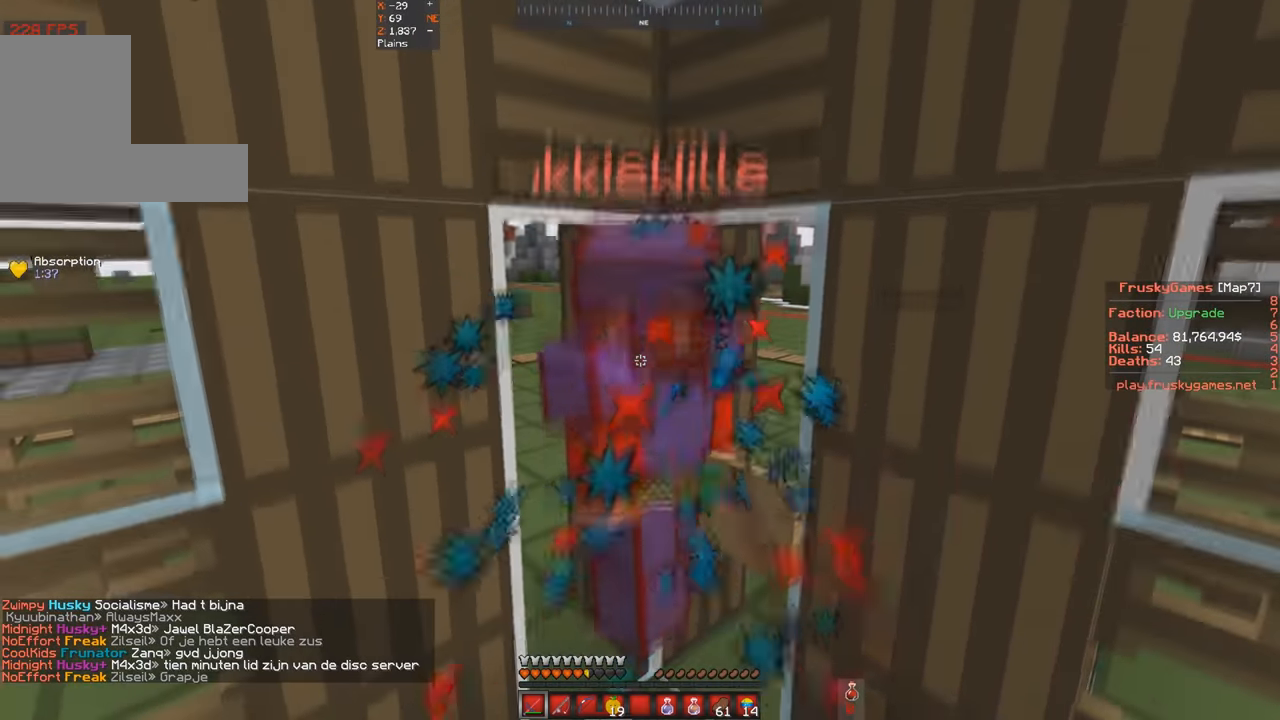
{"keys": ["space"], "events": []}
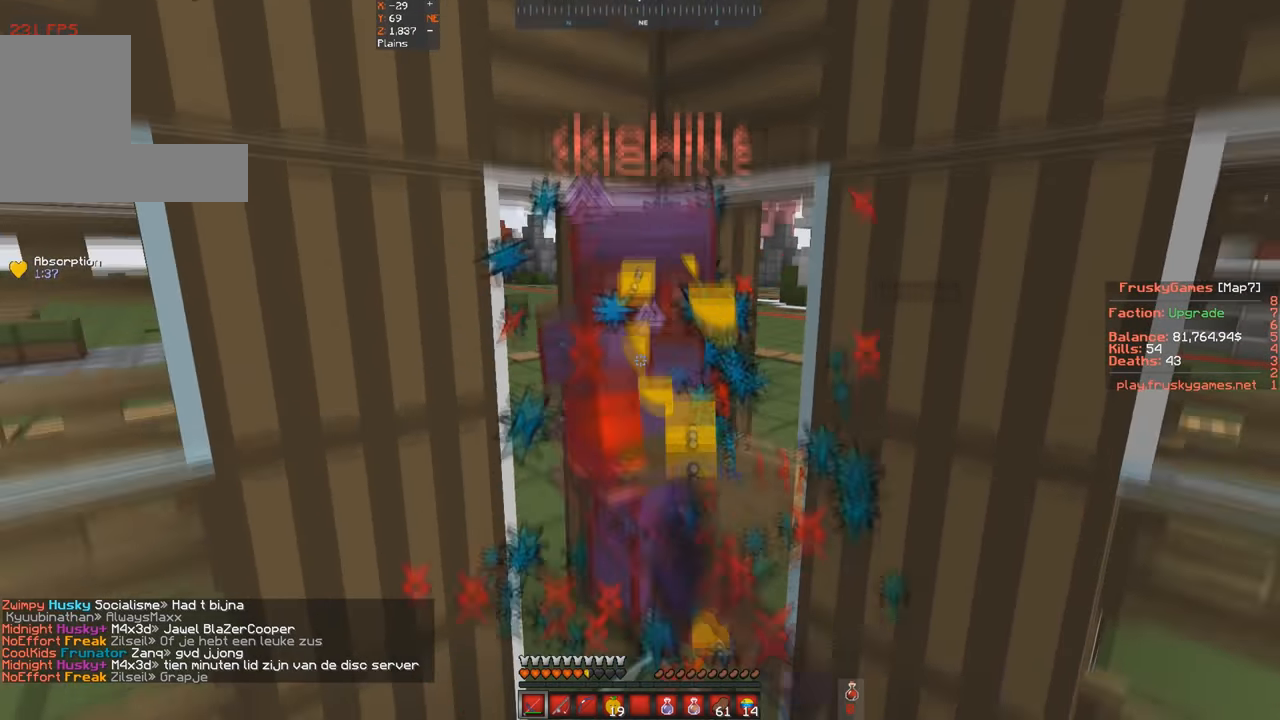
{"keys": ["space"], "events": []}